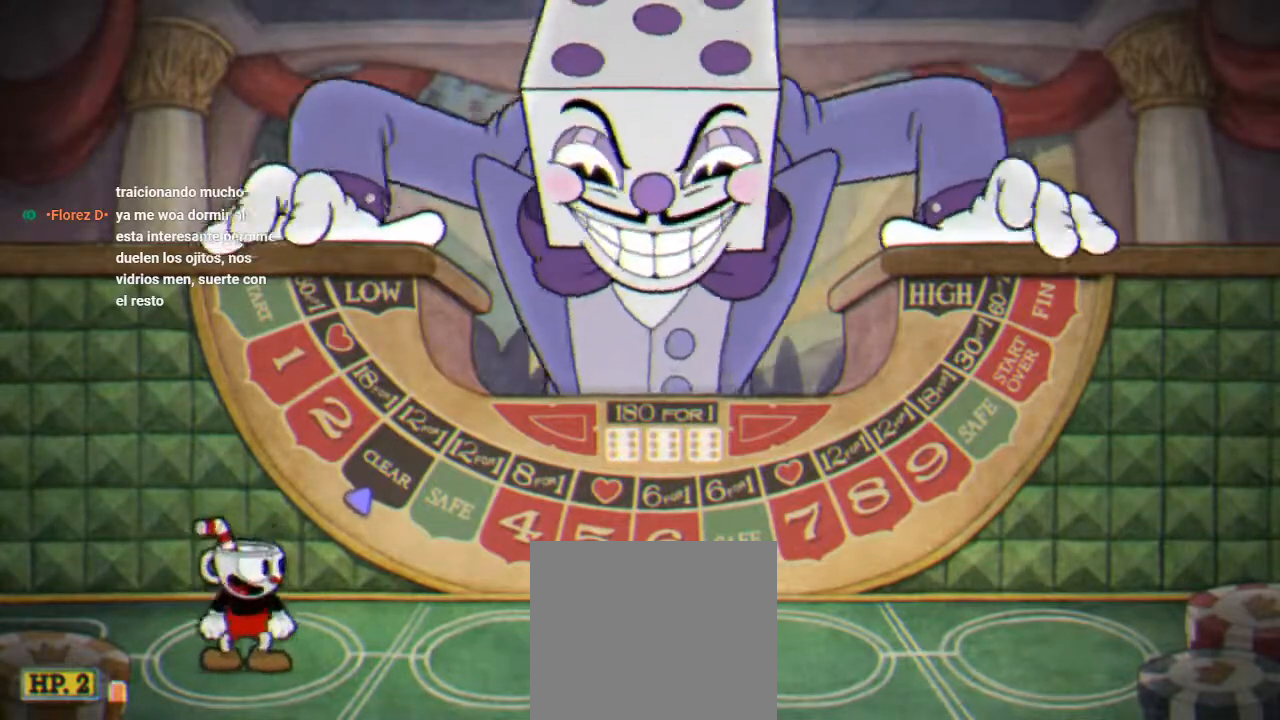
Gameplay with a controller (Xbox layout); each line is a JSON object with the inputs held at the frame after it. "button_events" lists button changes between this image and that frame as [ms after this image, input, new state], when the widget could be followed in between (sticks are given only as held states). This document gives stick clicks only as held states, not as events.
{"buttons": ["DPAD_RIGHT"], "left_stick": "center", "right_stick": "center", "button_events": [[200, "DPAD_RIGHT", "down"]]}
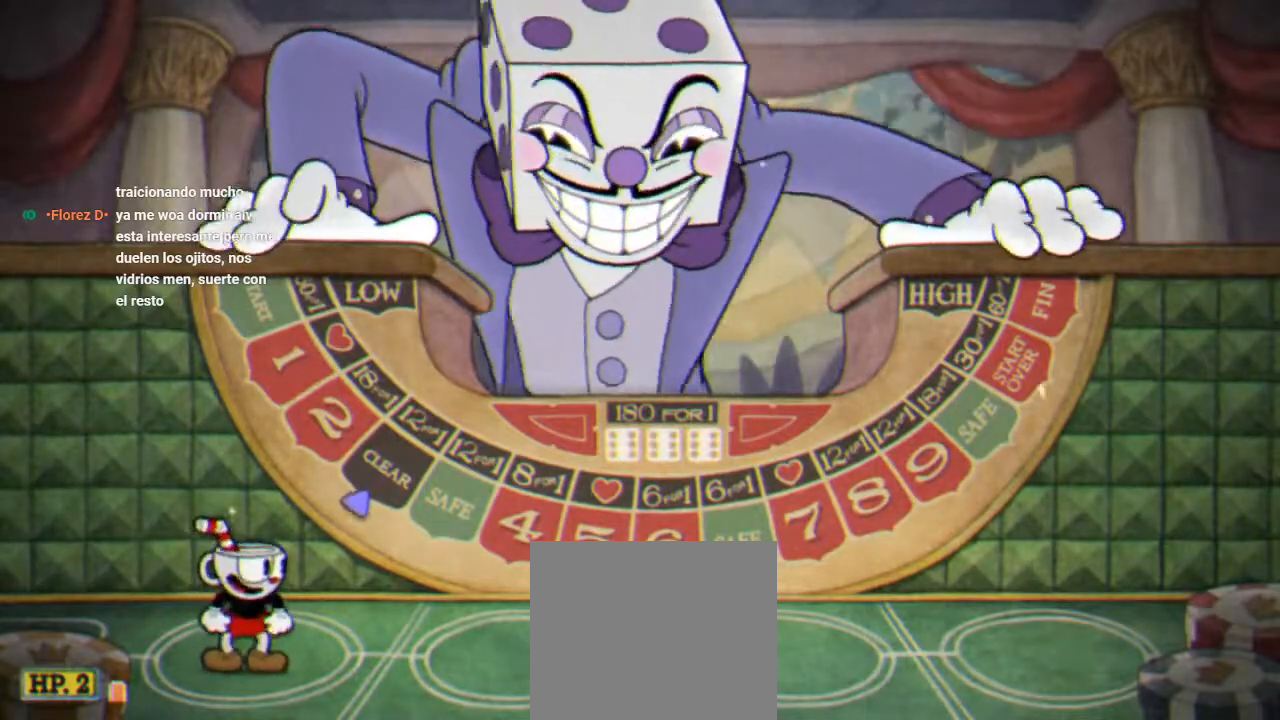
{"buttons": ["DPAD_RIGHT"], "left_stick": "center", "right_stick": "center", "button_events": []}
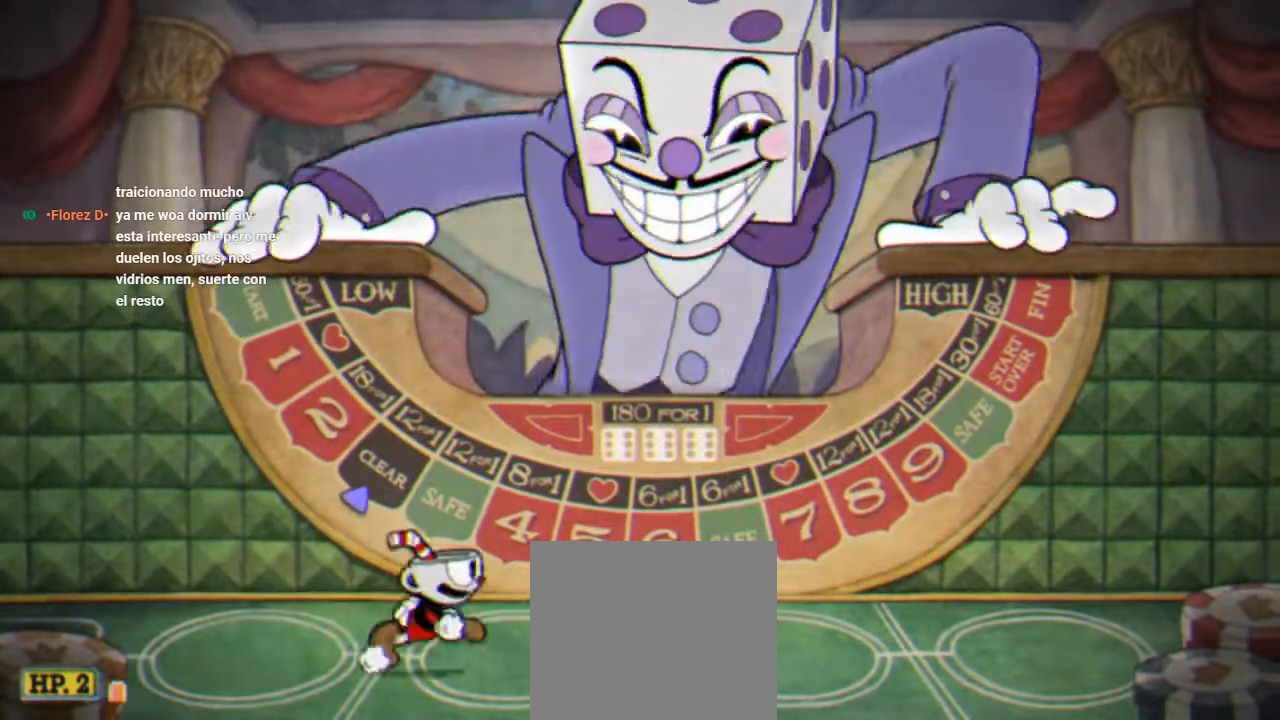
{"buttons": ["DPAD_DOWN", "DPAD_RIGHT"], "left_stick": "center", "right_stick": "center", "button_events": [[500, "DPAD_DOWN", "down"]]}
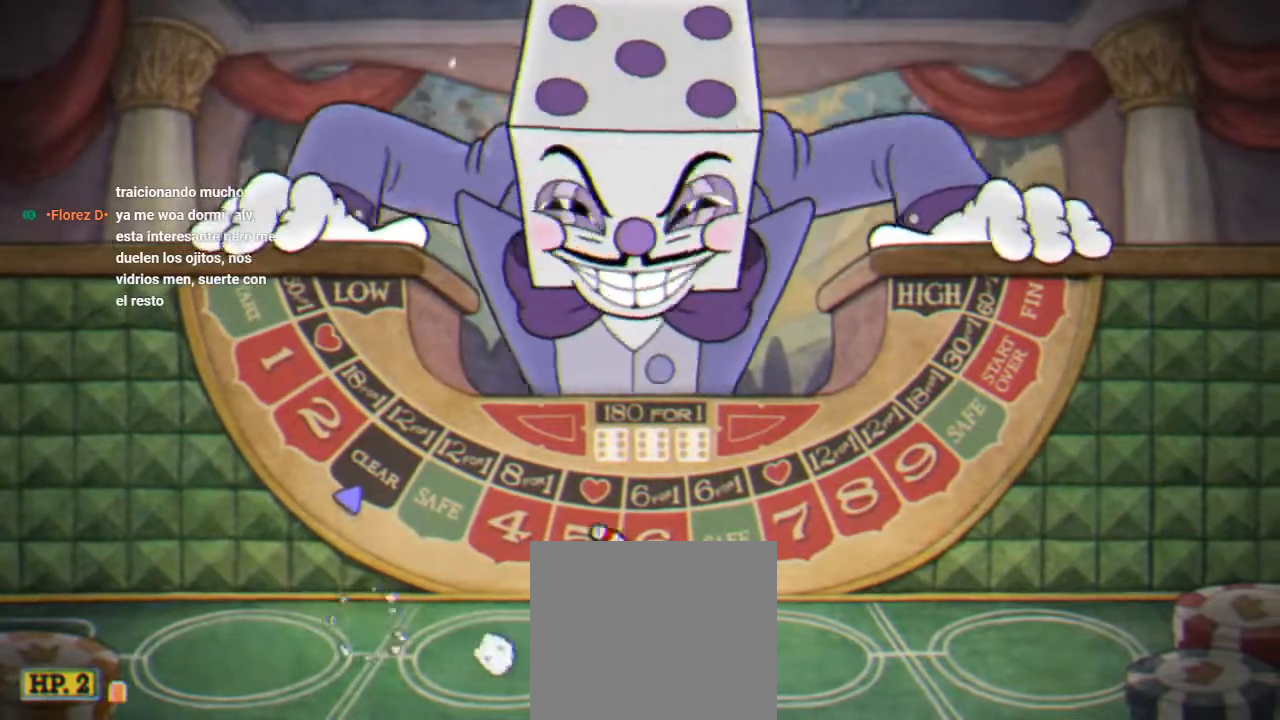
{"buttons": ["DPAD_DOWN"], "left_stick": "center", "right_stick": "center", "button_events": [[67, "DPAD_RIGHT", "up"]]}
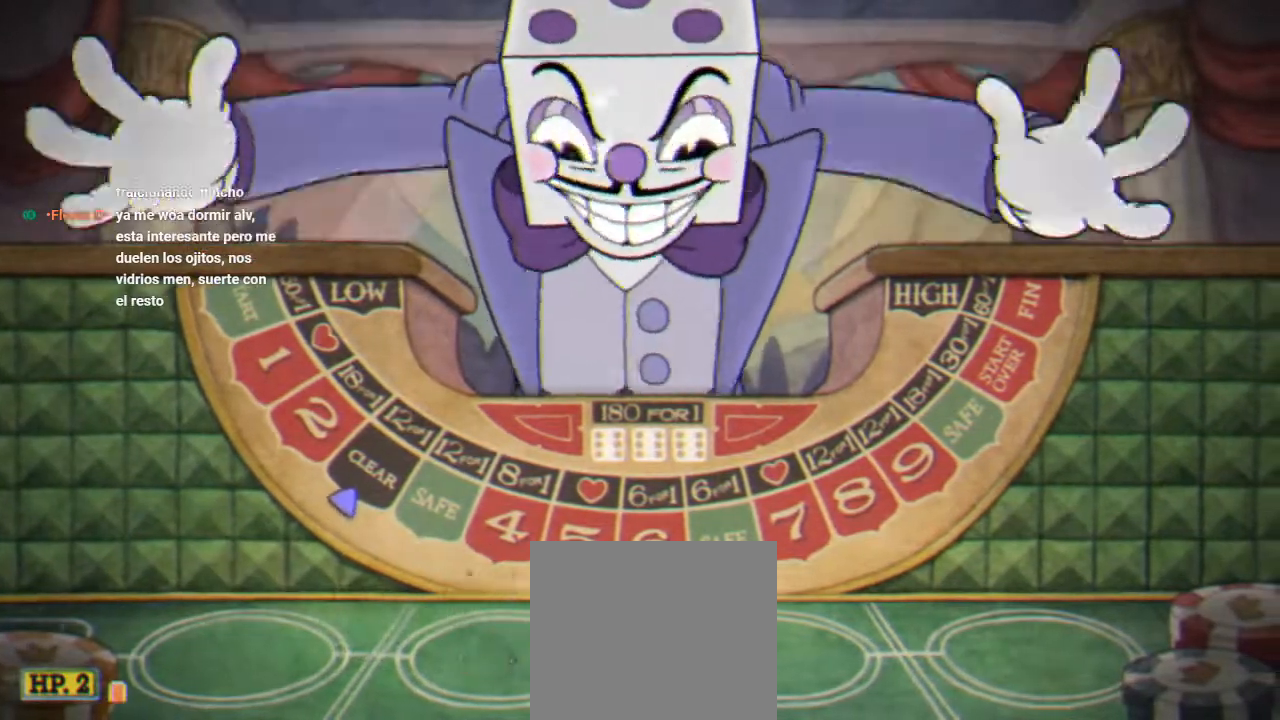
{"buttons": ["DPAD_DOWN"], "left_stick": "center", "right_stick": "center", "button_events": []}
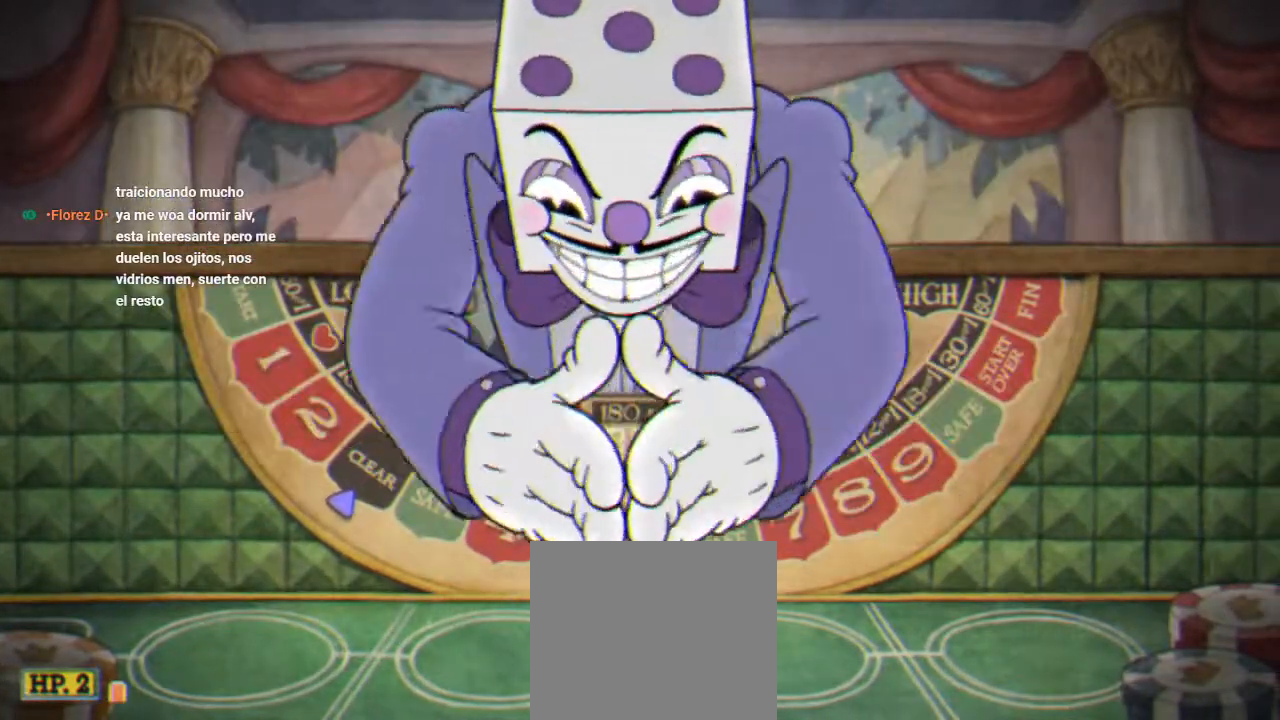
{"buttons": ["DPAD_DOWN"], "left_stick": "center", "right_stick": "center", "button_events": []}
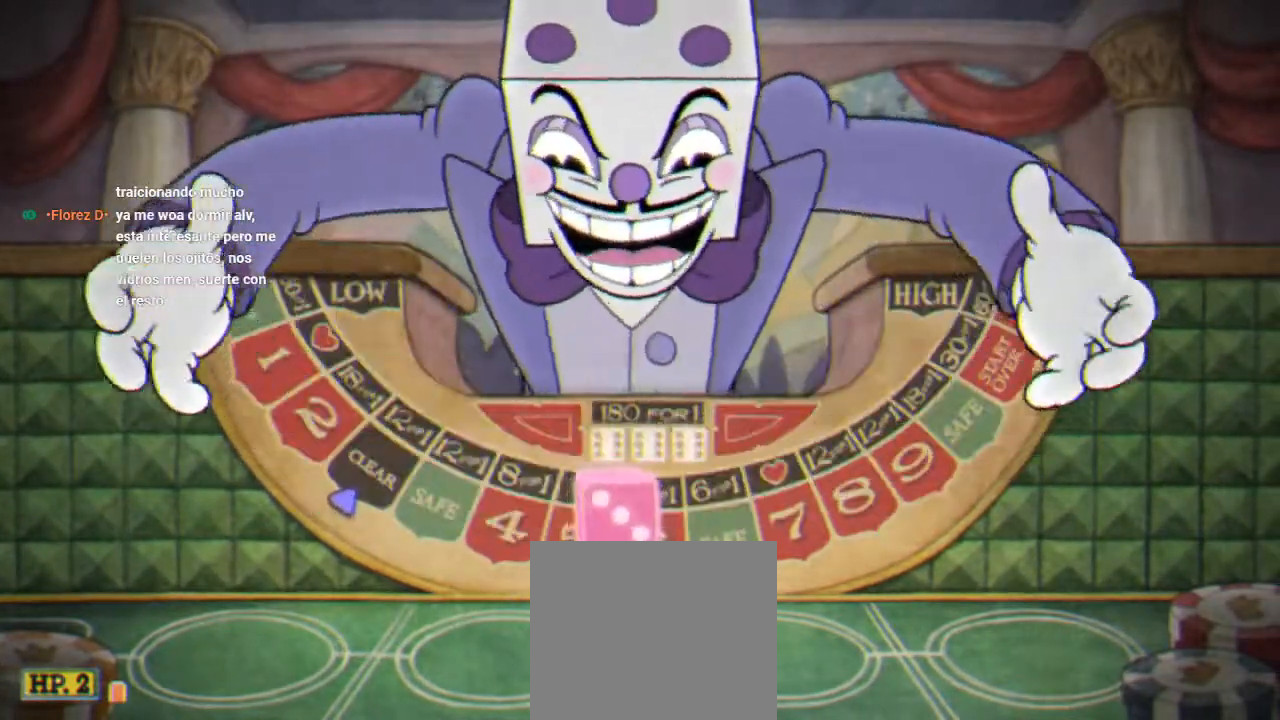
{"buttons": ["DPAD_DOWN"], "left_stick": "center", "right_stick": "center", "button_events": []}
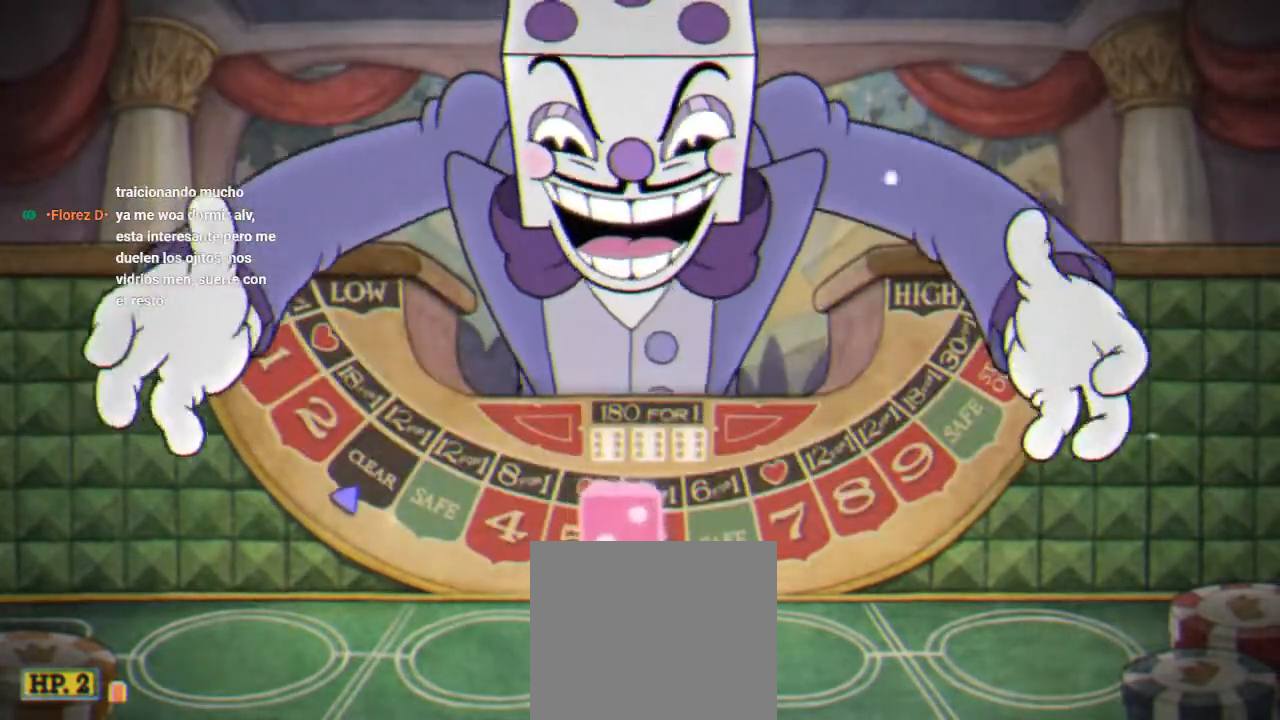
{"buttons": ["DPAD_DOWN"], "left_stick": "center", "right_stick": "center", "button_events": []}
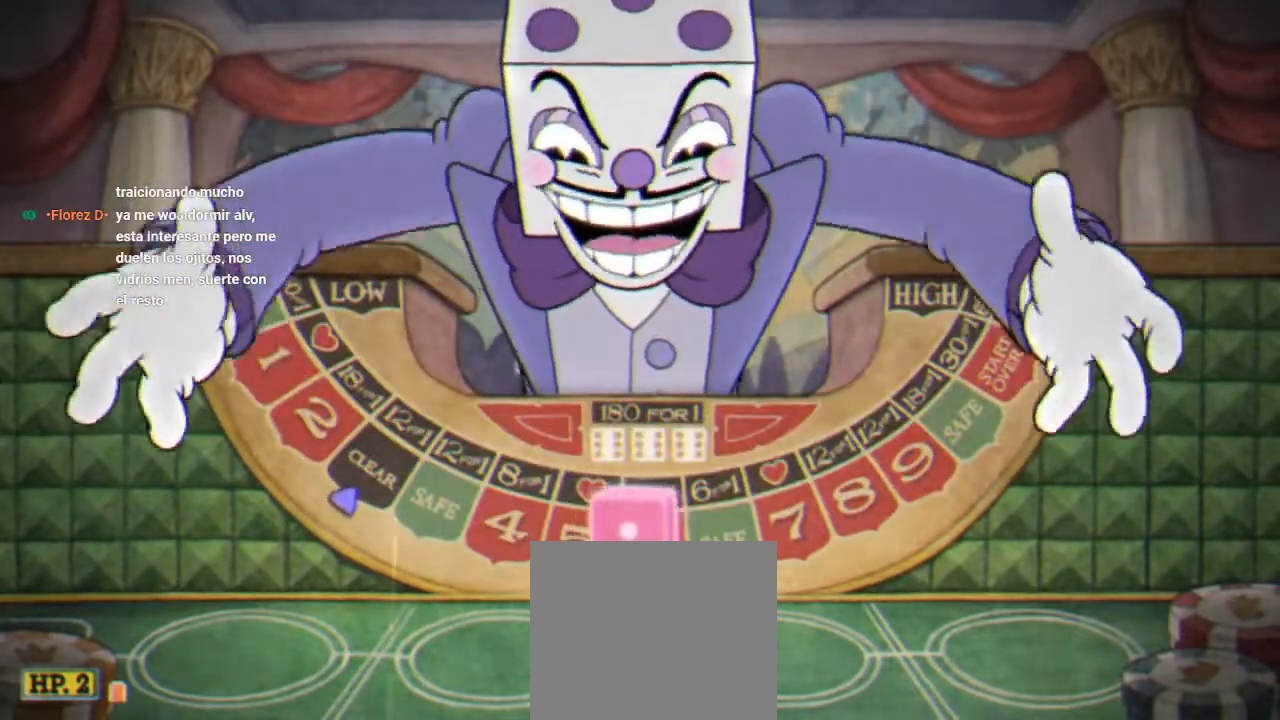
{"buttons": ["DPAD_DOWN"], "left_stick": "center", "right_stick": "center", "button_events": [[433, "A", "down"], [500, "A", "up"]]}
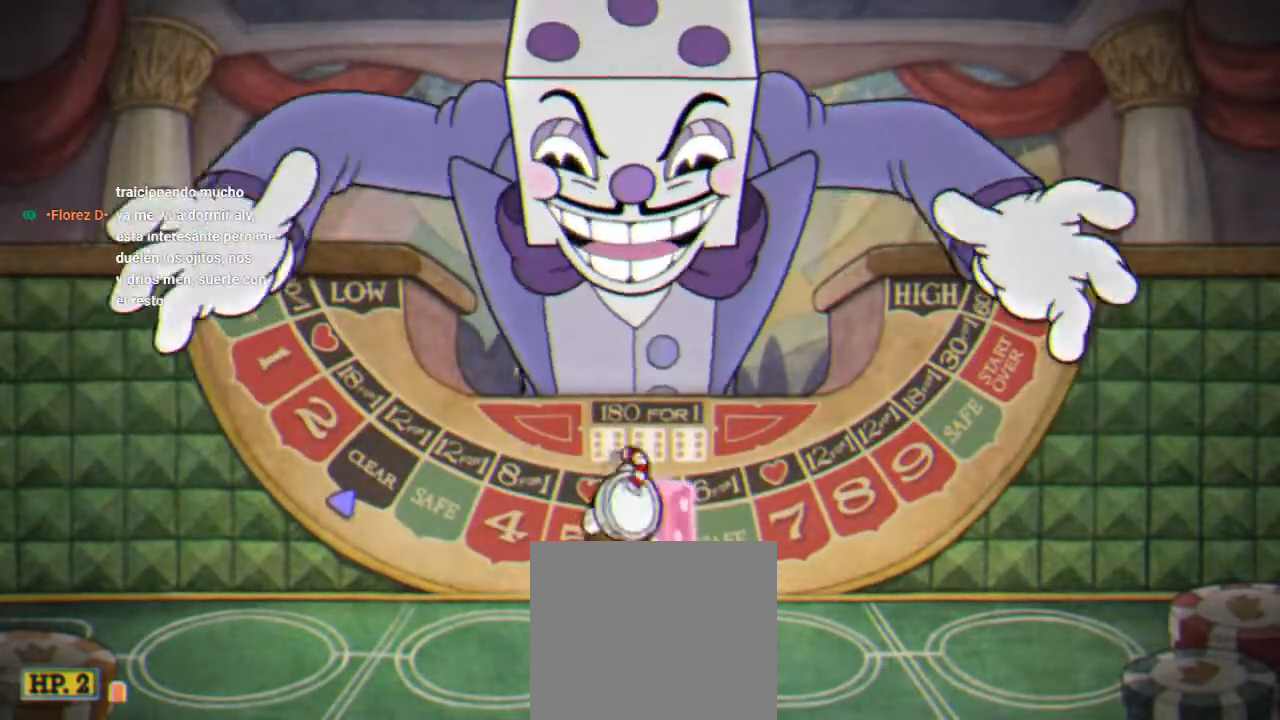
{"buttons": ["DPAD_UP"], "left_stick": "center", "right_stick": "center", "button_events": [[67, "A", "down"], [167, "A", "up"], [200, "DPAD_DOWN", "up"], [400, "DPAD_UP", "down"]]}
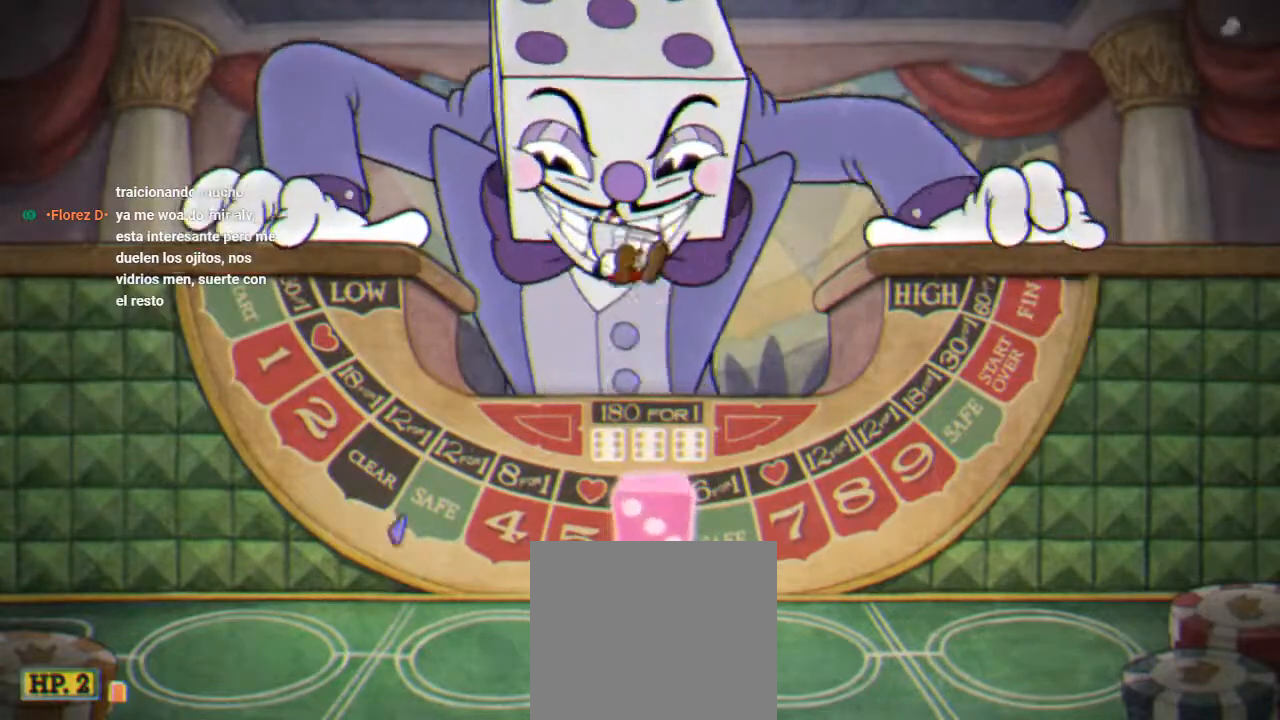
{"buttons": ["A", "X", "R1", "DPAD_UP"], "left_stick": "center", "right_stick": "center", "button_events": [[33, "R1", "down"], [133, "X", "down"], [200, "X", "up"], [267, "X", "down"], [367, "X", "up"], [433, "X", "down"], [467, "A", "down"]]}
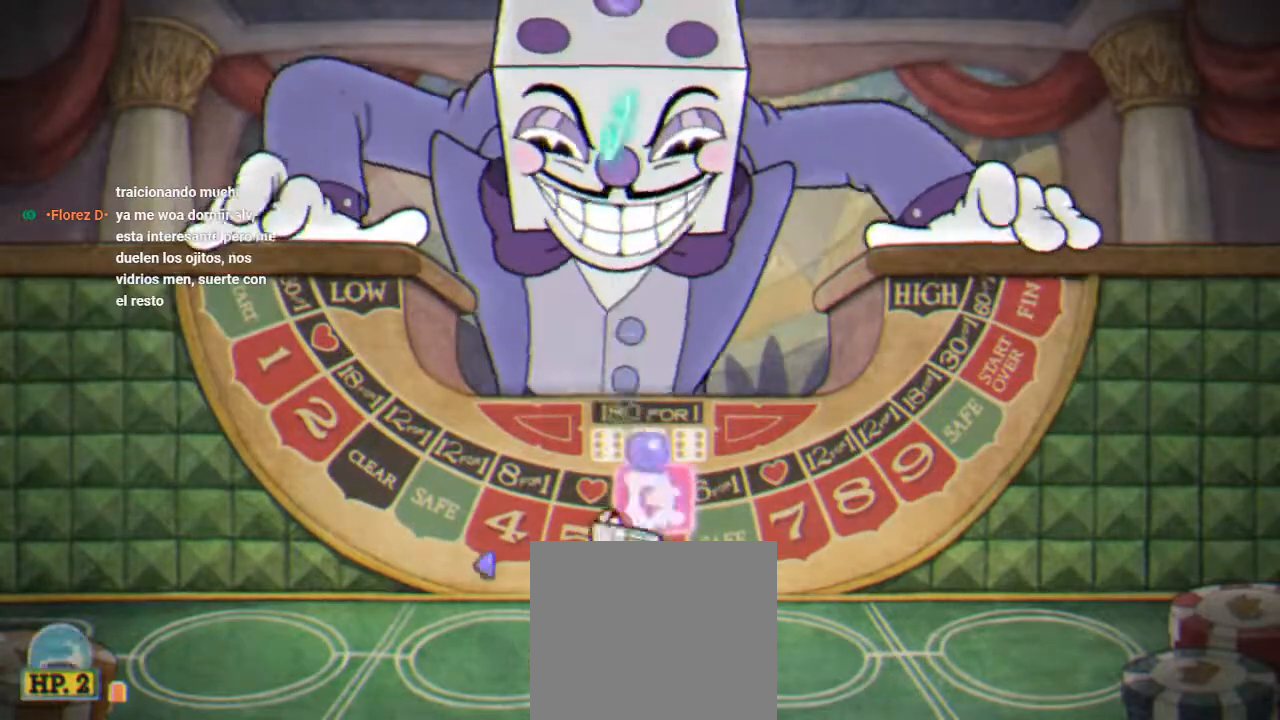
{"buttons": ["X", "R1", "DPAD_UP"], "left_stick": "center", "right_stick": "center", "button_events": [[33, "X", "up"], [67, "A", "up"], [133, "X", "down"], [233, "X", "up"], [333, "X", "down"], [400, "X", "up"], [500, "X", "down"]]}
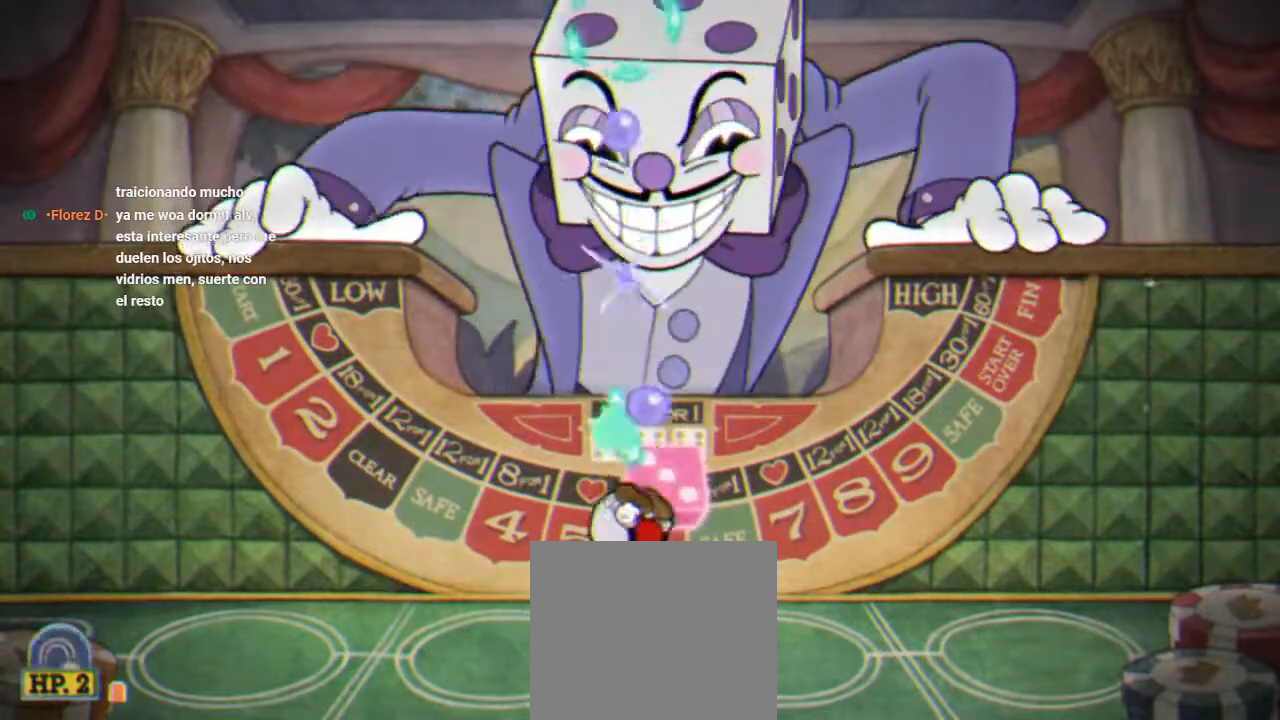
{"buttons": ["X", "R1", "DPAD_UP"], "left_stick": "center", "right_stick": "center", "button_events": [[67, "X", "up"], [133, "A", "down"], [133, "X", "down"], [200, "X", "up"], [233, "A", "up"], [300, "X", "down"], [367, "X", "up"], [467, "X", "down"]]}
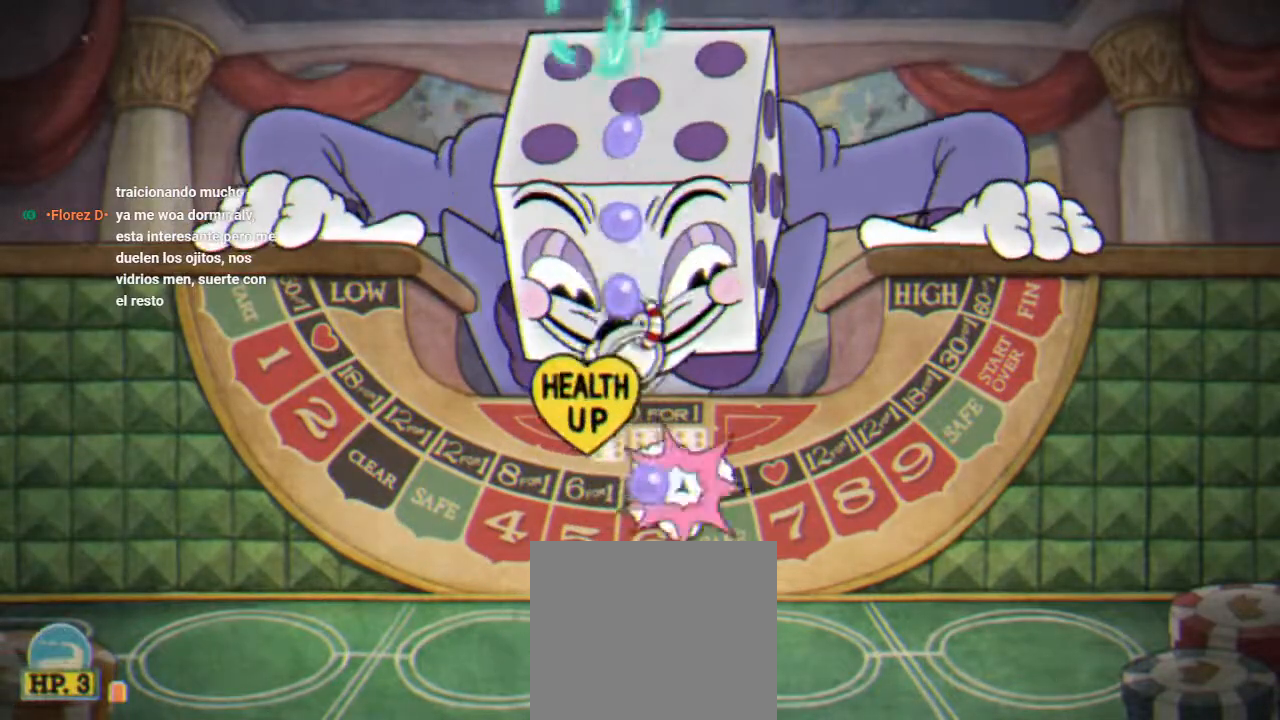
{"buttons": ["X", "R1", "DPAD_UP"], "left_stick": "center", "right_stick": "center", "button_events": [[33, "X", "up"], [133, "X", "down"], [300, "A", "down"], [367, "X", "up"], [400, "A", "up"], [467, "X", "down"]]}
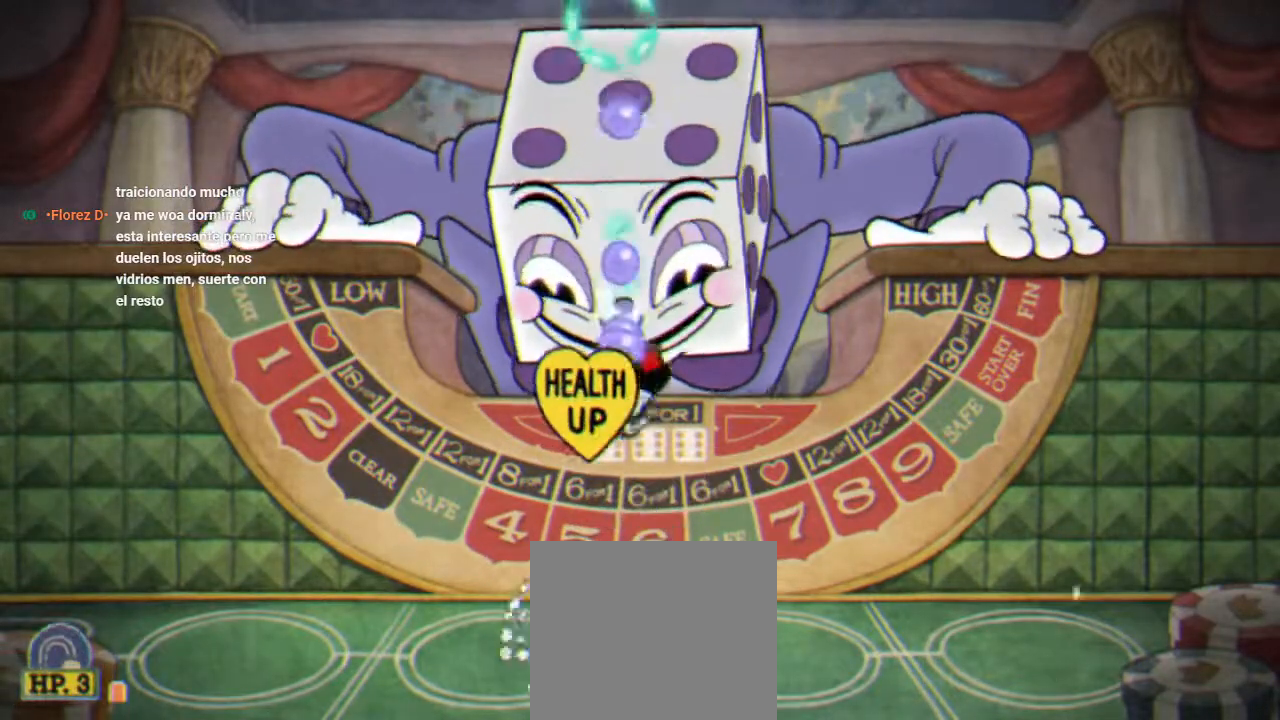
{"buttons": ["A", "X", "R1", "DPAD_UP"], "left_stick": "center", "right_stick": "center", "button_events": [[33, "X", "up"], [300, "X", "down"], [400, "X", "up"], [500, "A", "down"], [500, "X", "down"]]}
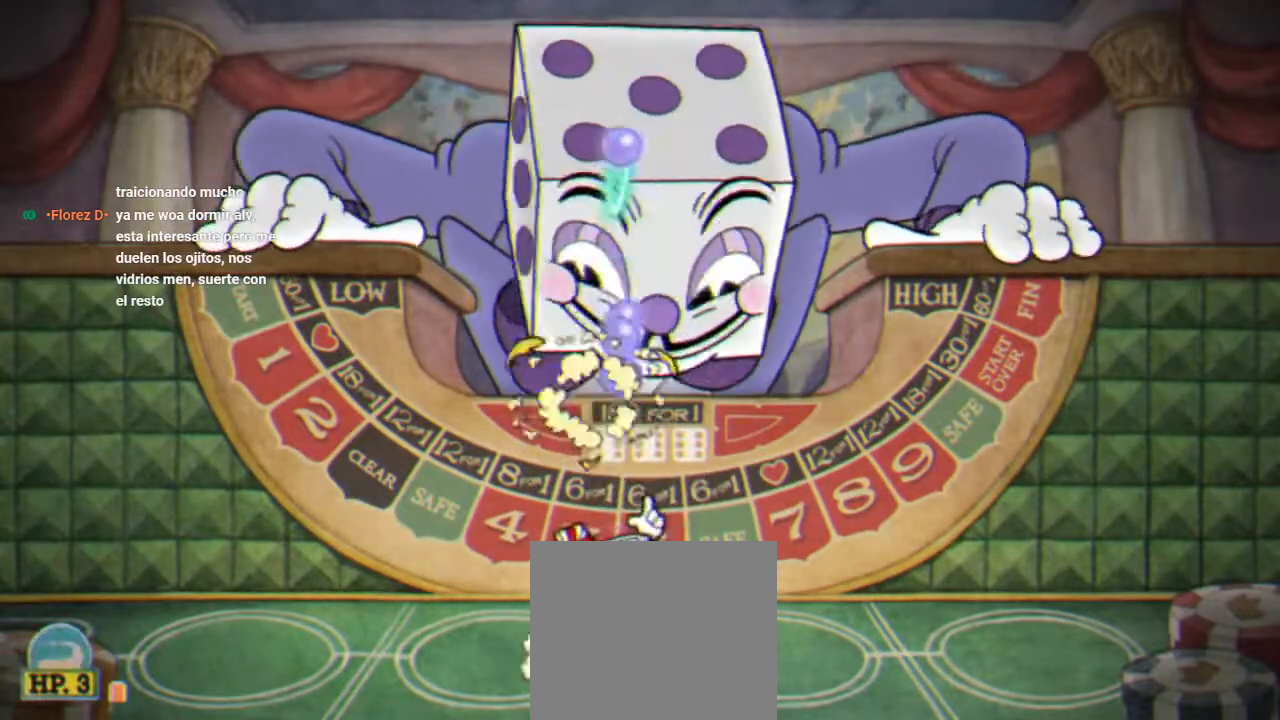
{"buttons": ["X", "R1", "DPAD_UP"], "left_stick": "center", "right_stick": "center", "button_events": [[100, "X", "up"], [167, "A", "up"], [167, "X", "down"], [233, "X", "up"], [333, "X", "down"], [400, "X", "up"], [500, "X", "down"]]}
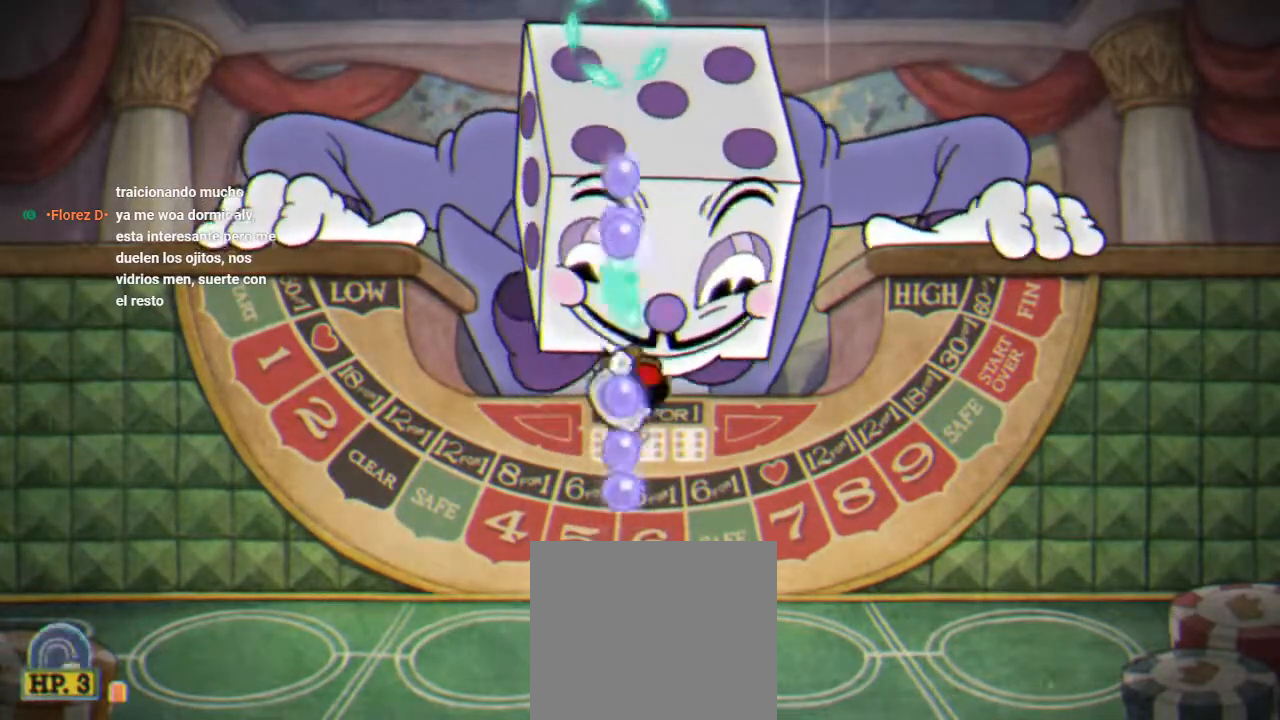
{"buttons": ["R1", "DPAD_UP"], "left_stick": "center", "right_stick": "center", "button_events": [[67, "X", "up"], [167, "X", "down"], [233, "A", "down"], [267, "X", "up"], [367, "X", "down"], [433, "A", "up"], [467, "X", "up"]]}
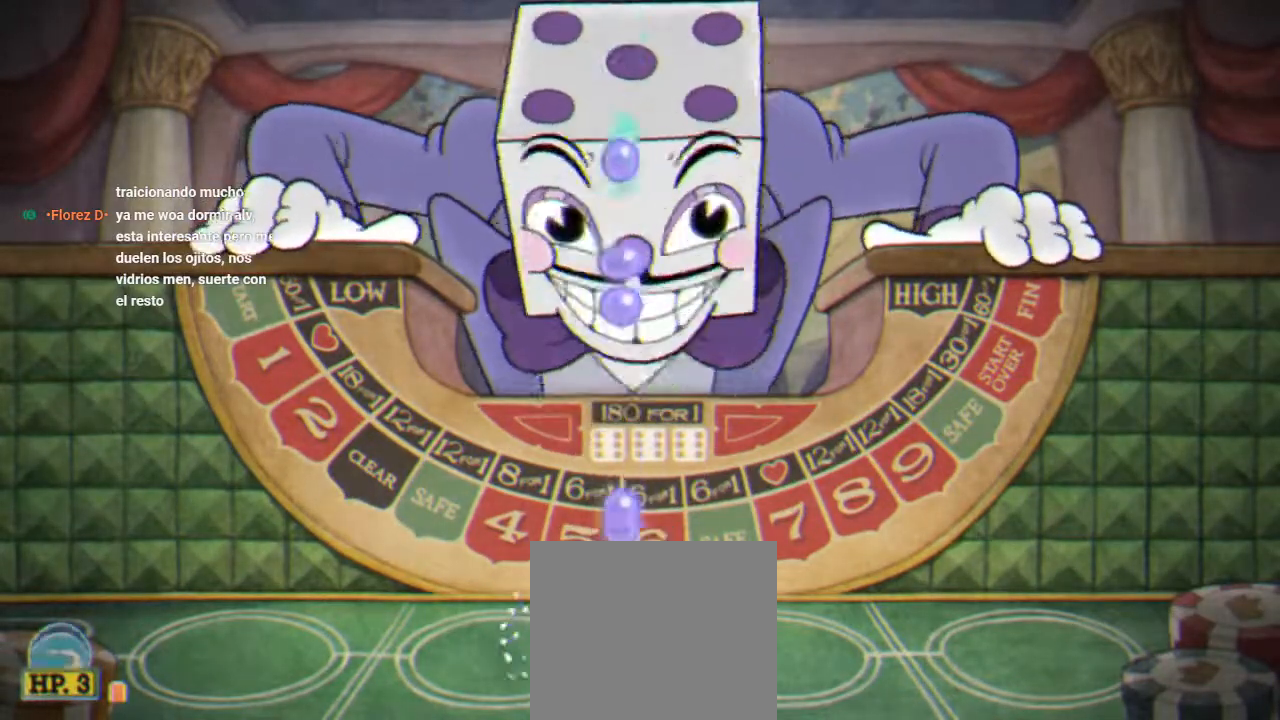
{"buttons": ["A", "R1", "DPAD_UP"], "left_stick": "center", "right_stick": "center", "button_events": [[33, "X", "down"], [100, "X", "up"], [200, "X", "down"], [300, "X", "up"], [367, "X", "down"], [467, "X", "up"], [500, "A", "down"]]}
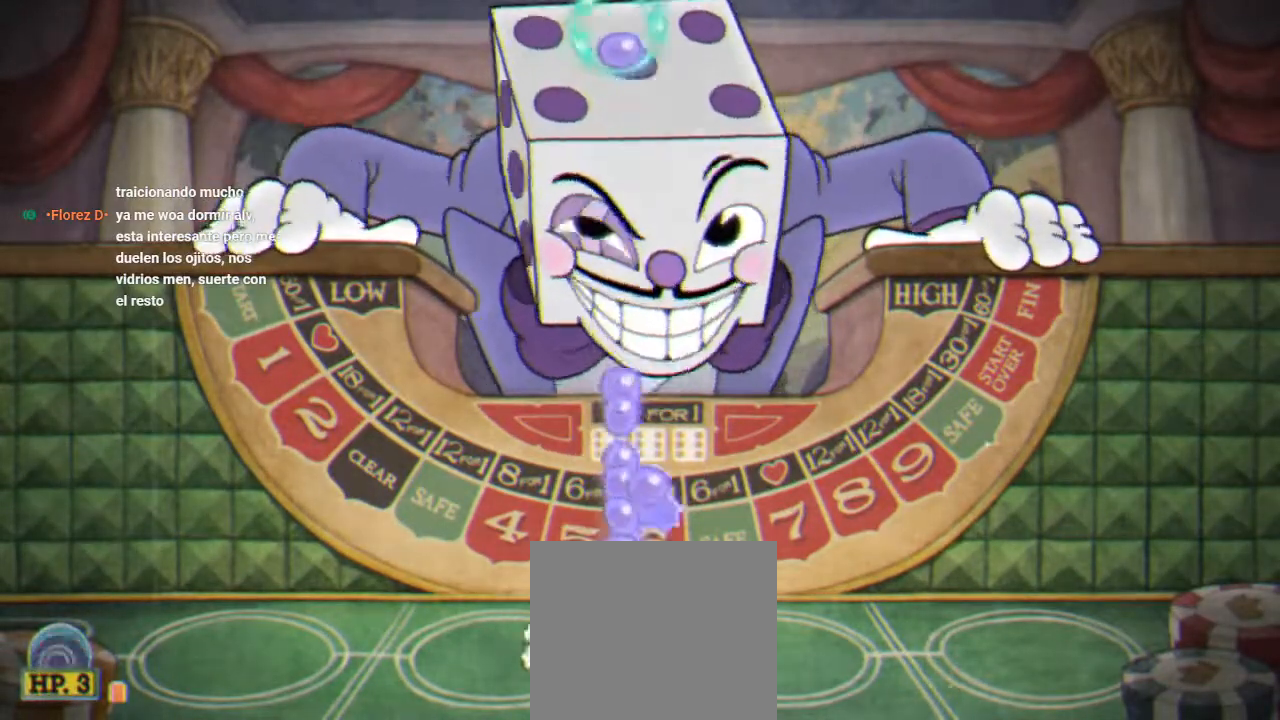
{"buttons": ["R1"], "left_stick": "center", "right_stick": "center", "button_events": [[33, "X", "down"], [133, "A", "up"], [133, "X", "up"], [367, "X", "down"], [433, "X", "up"], [500, "DPAD_UP", "up"]]}
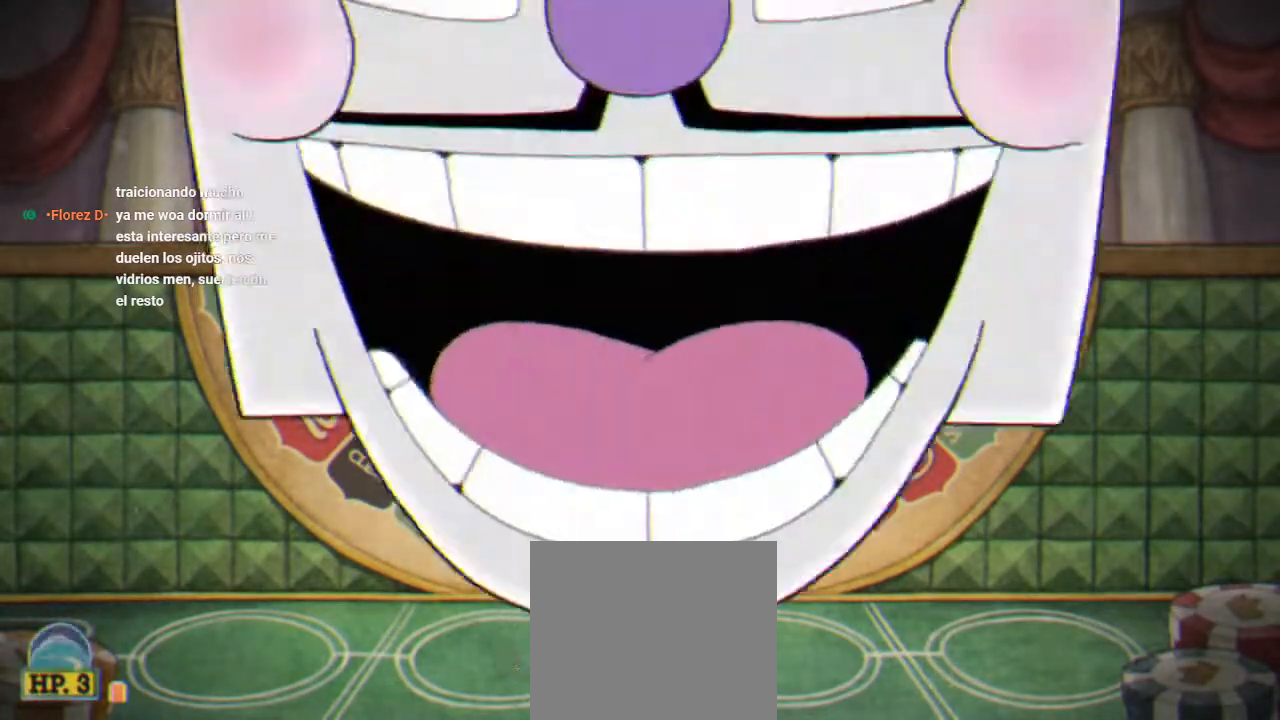
{"buttons": [], "left_stick": "center", "right_stick": "center", "button_events": [[67, "R1", "up"]]}